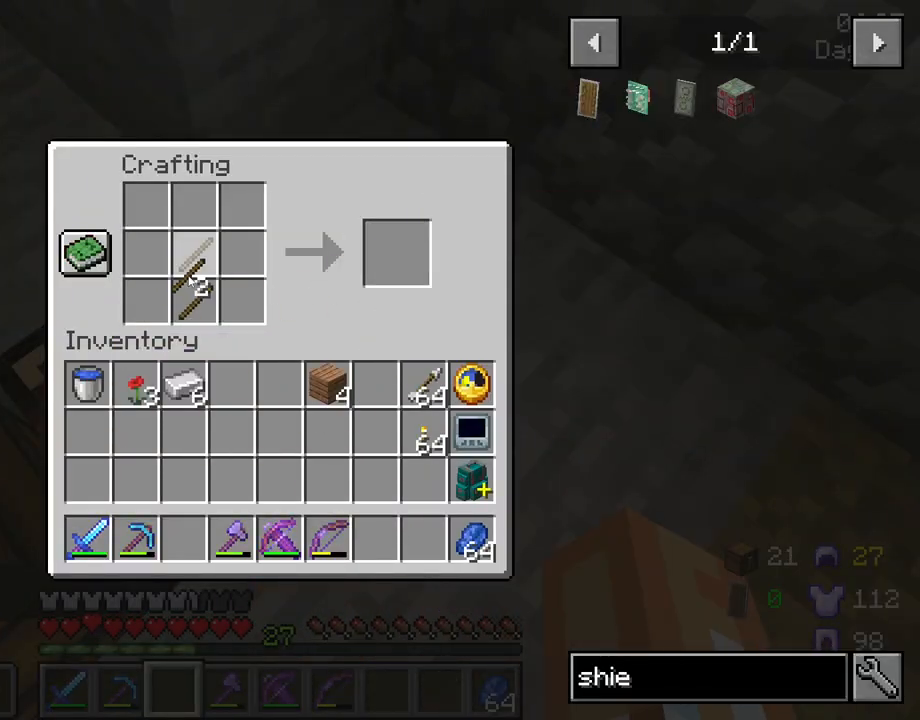
Gameplay with keyboard and mouse; each line is a JSON object with the keys and mouse buttons held at the frame after it. "events" lists presses ("down") and releases ("up") of "1", "2", "3", "4", "5", "a", "alt", "c", "caps_lock", "ctrl", "d", "e", "f", "g", "q", "r", "s", "shift", "space", "t", "tab", "v", "w", "x", "z", "mouse_left", "mouse_wheel" and "mouse_right" between this image and that frame as [ms after this image, input, new state], when the widget could be followed in between. "mouse_left", "mouse_wheel", "mouse_right" = the "left", "wheel", "right" buttons of the "mouse" list. No other keys are recorded. Fast repeated clicks can show as one long hold. "wheel" means that the mouse wheel is clicked or scrolled. "mouse_move" is the direction in which the mouse moves at that frame (one of eight, or "still"), when it could be read.
{"keys": [], "mouse": [], "mouse_move": "still", "events": [[400, "mouse_right", "up"]]}
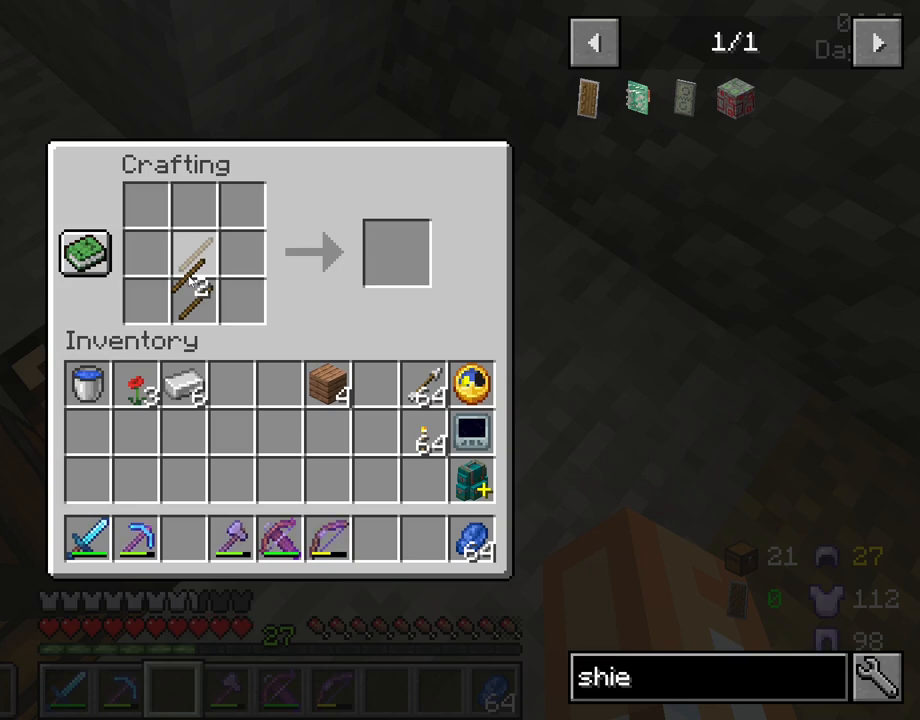
{"keys": [], "mouse": ["left"], "mouse_move": "still", "events": [[267, "mouse_left", "down"], [350, "mouse_left", "up"], [450, "mouse_left", "down"]]}
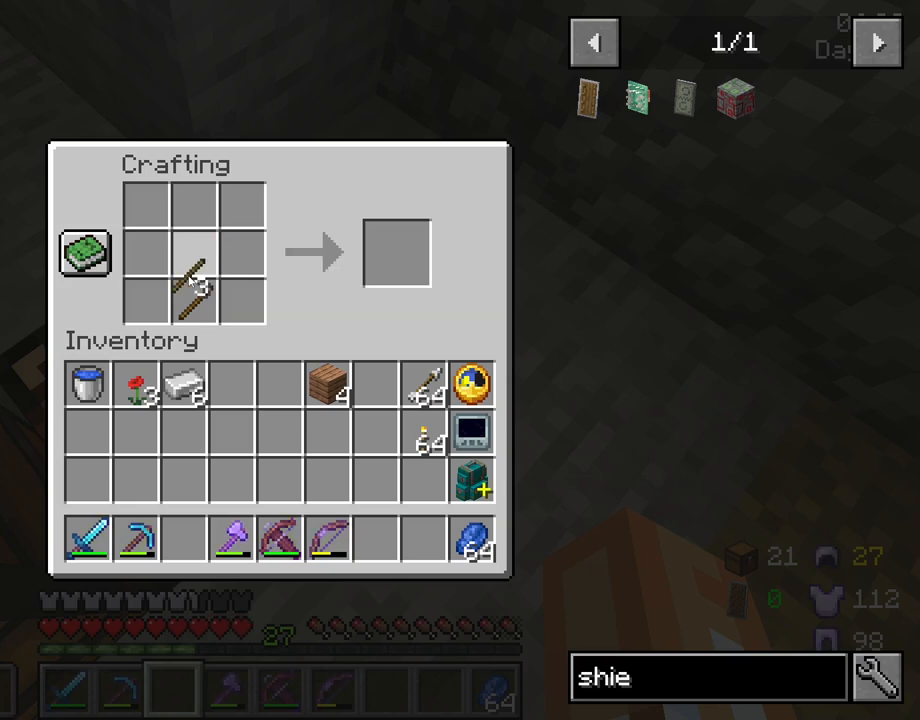
{"keys": [], "mouse": [], "mouse_move": "still", "events": [[50, "mouse_left", "up"], [333, "mouse_left", "down"], [417, "mouse_left", "up"]]}
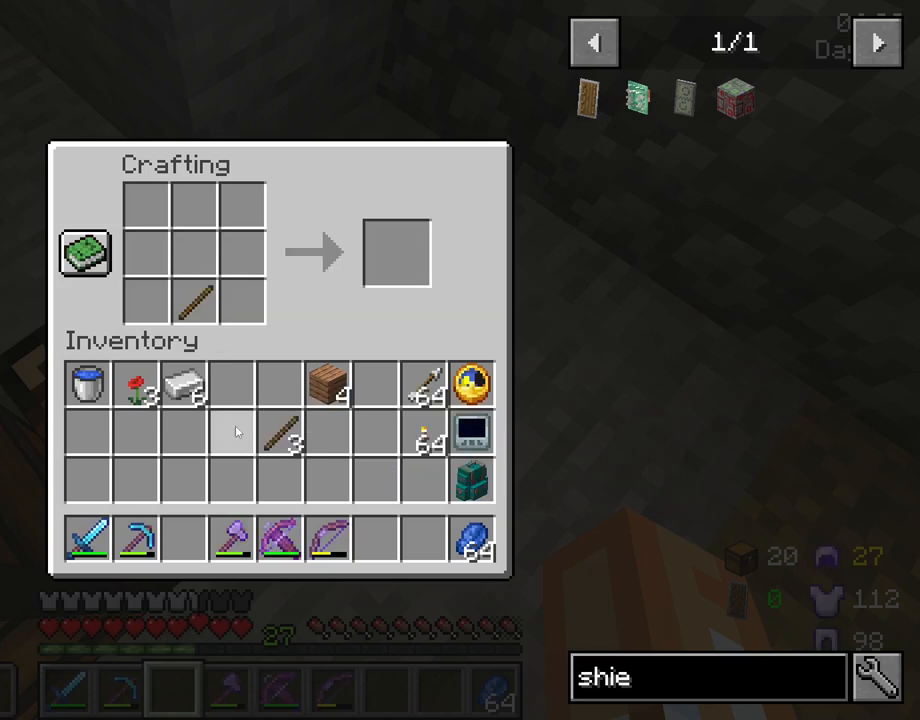
{"keys": [], "mouse": [], "mouse_move": "up", "events": [[250, "mouse_left", "down"], [350, "mouse_left", "up"]]}
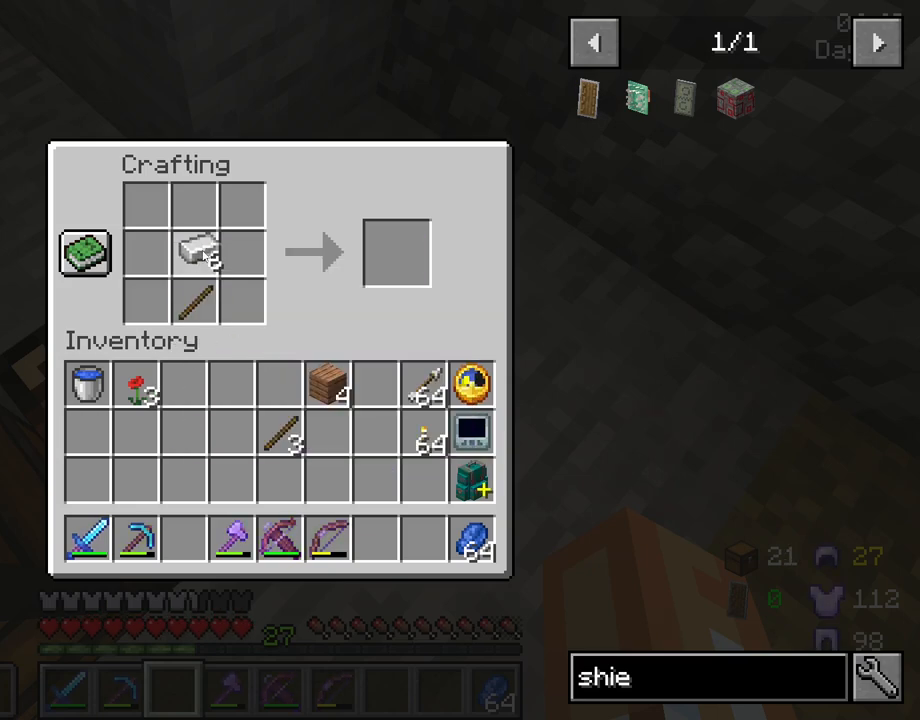
{"keys": [], "mouse": [], "mouse_move": "down", "events": [[83, "mouse_right", "down"], [317, "mouse_right", "up"]]}
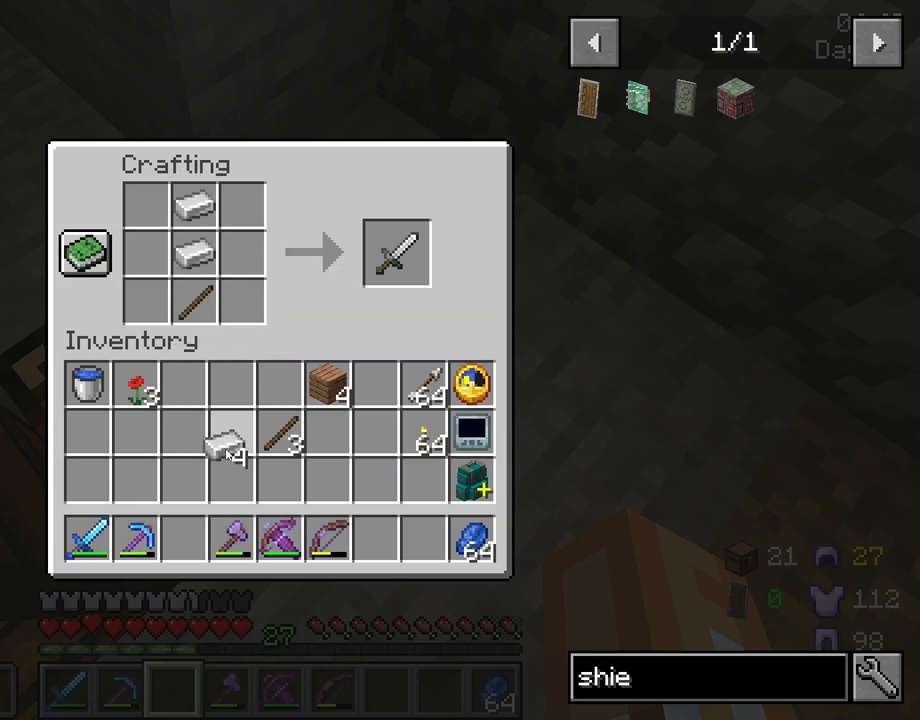
{"keys": [], "mouse": [], "mouse_move": "still", "events": []}
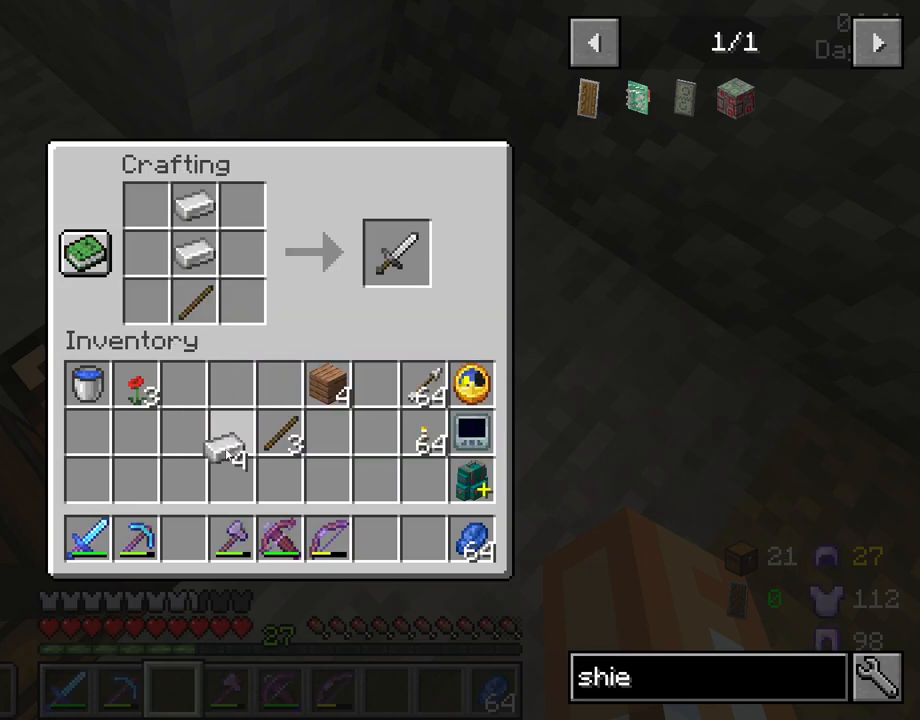
{"keys": [], "mouse": [], "mouse_move": "still", "events": [[17, "mouse_left", "down"], [150, "mouse_left", "up"], [350, "mouse_left", "down"], [483, "mouse_left", "up"]]}
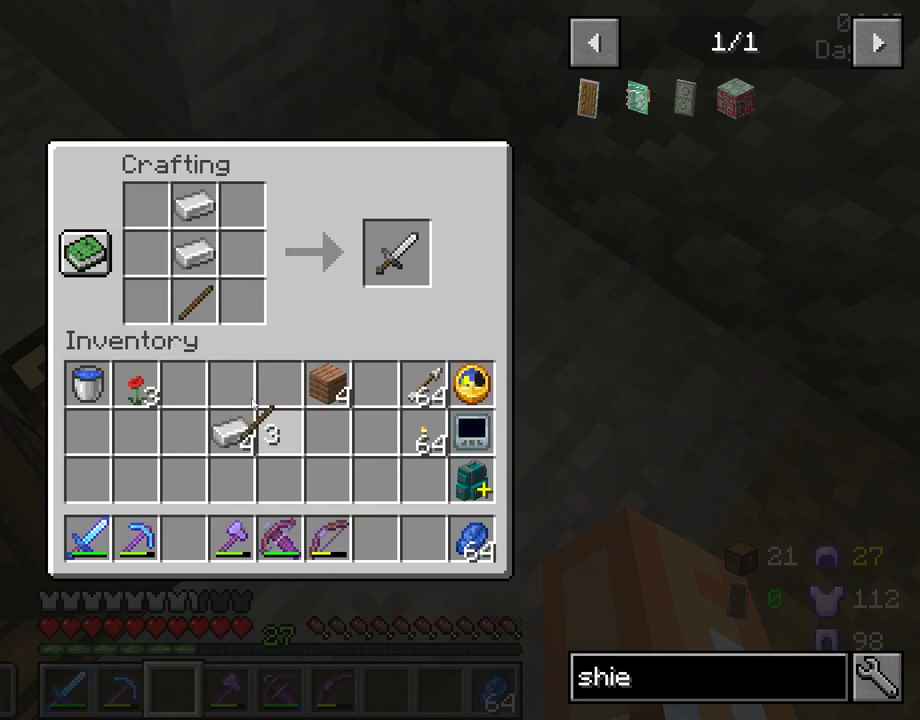
{"keys": [], "mouse": [], "mouse_move": "still", "events": [[267, "mouse_right", "down"], [367, "mouse_right", "up"]]}
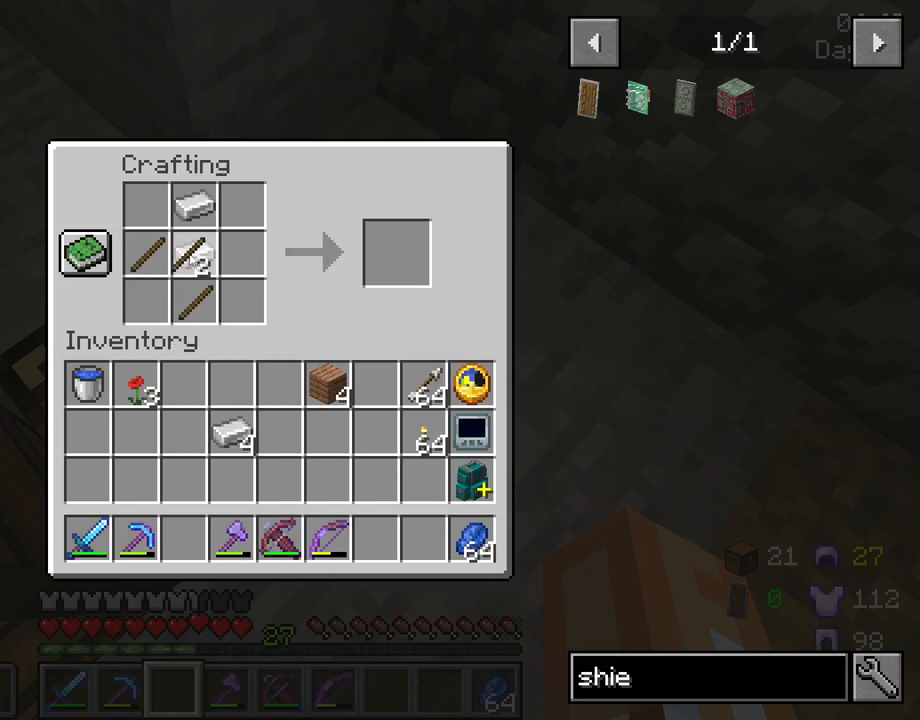
{"keys": [], "mouse": [], "mouse_move": "still", "events": [[233, "mouse_left", "down"], [333, "mouse_left", "up"]]}
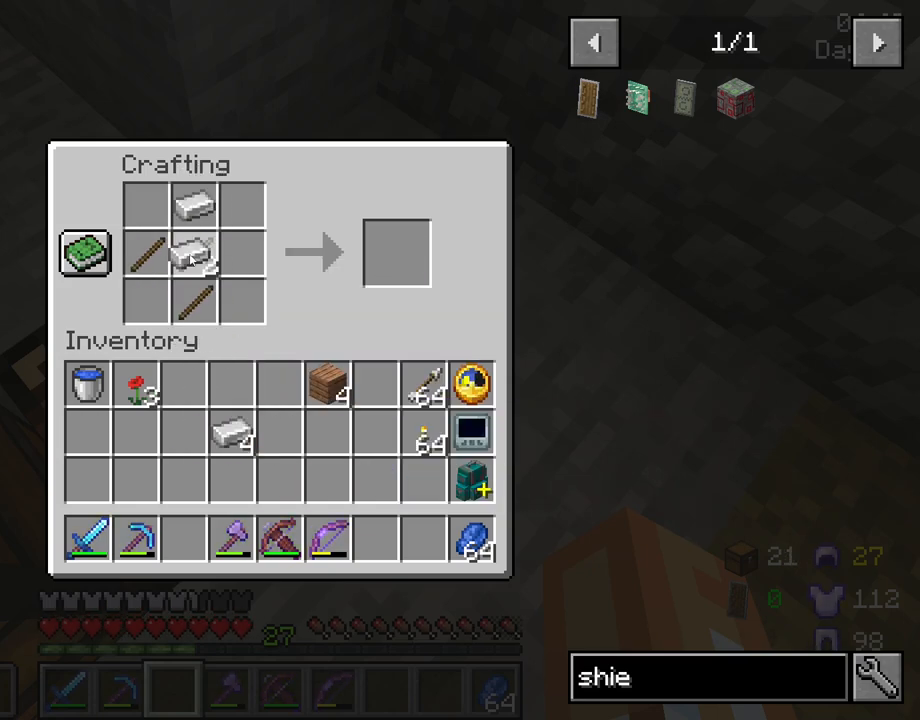
{"keys": [], "mouse": ["left"], "mouse_move": "still", "events": [[67, "mouse_left", "down"], [200, "mouse_left", "up"], [483, "mouse_left", "down"]]}
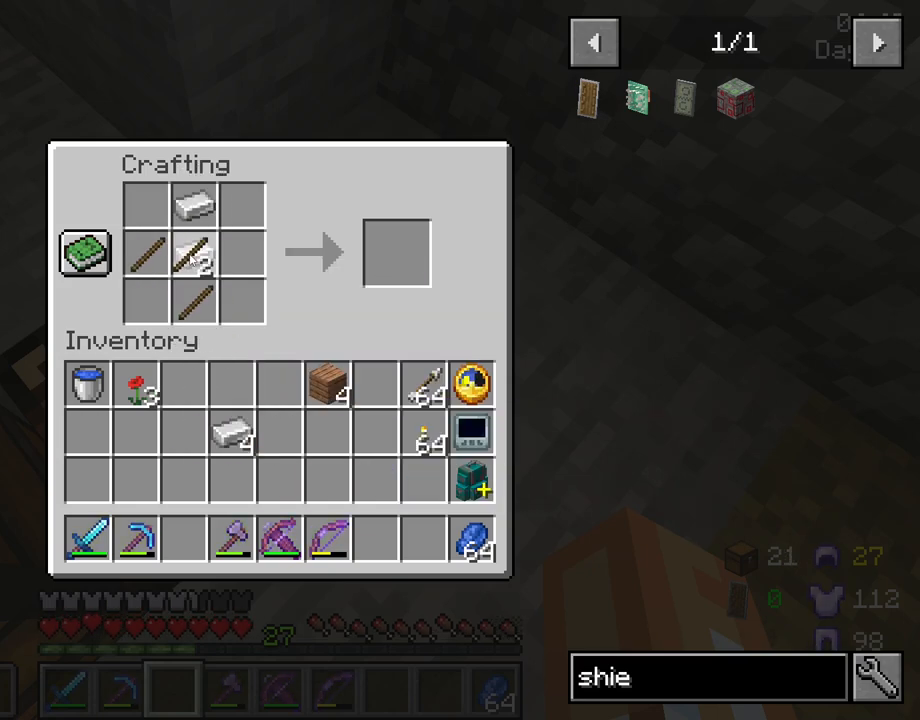
{"keys": [], "mouse": [], "mouse_move": "left", "events": [[83, "mouse_left", "up"]]}
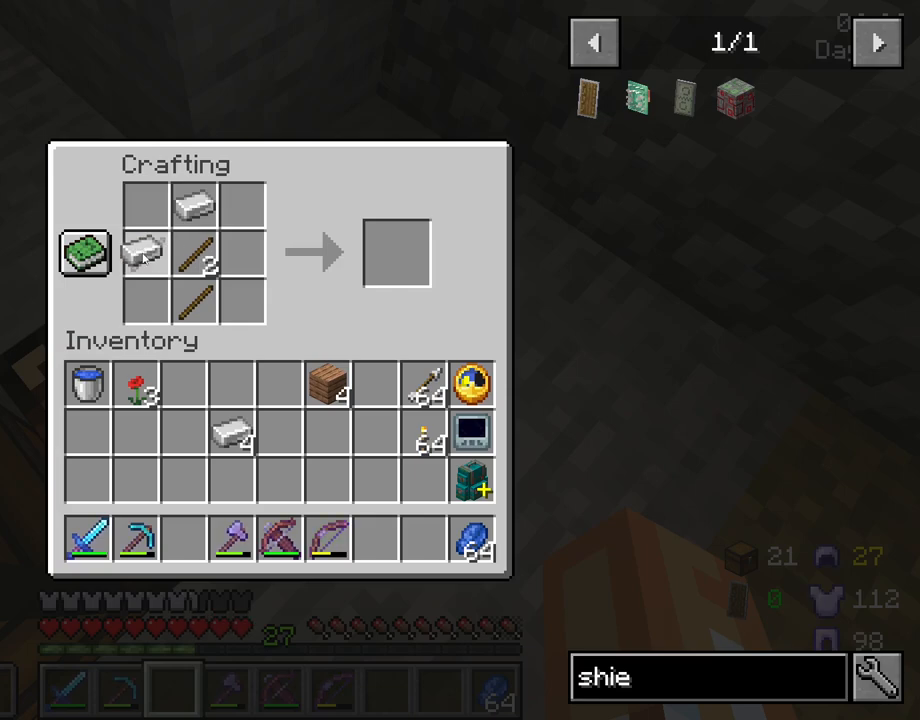
{"keys": [], "mouse": [], "mouse_move": "down-right", "events": [[50, "mouse_left", "down"], [183, "mouse_left", "up"]]}
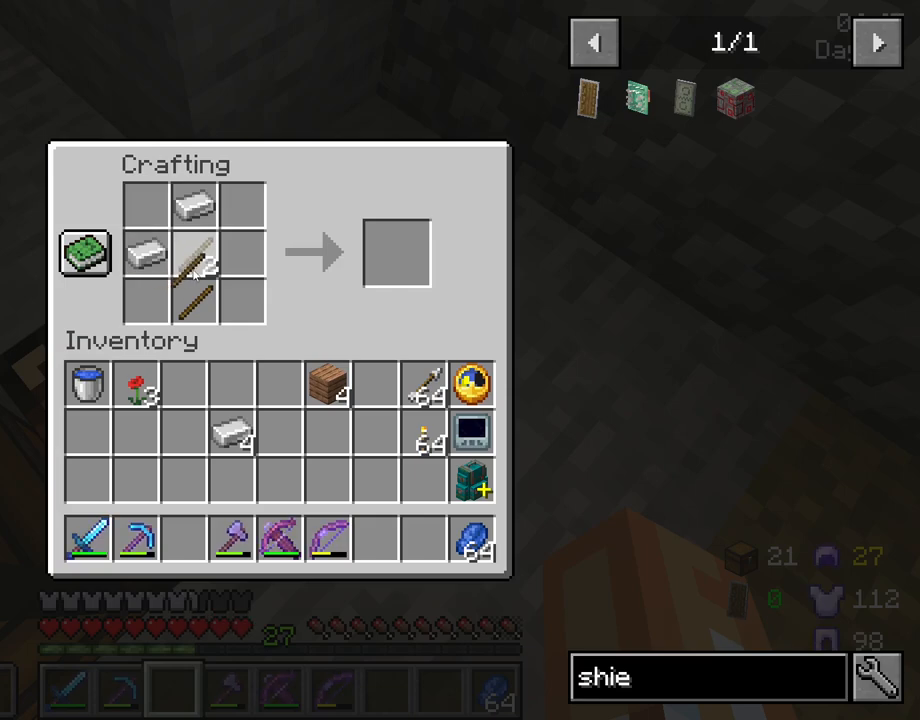
{"keys": [], "mouse": ["left"], "mouse_move": "still", "events": [[433, "mouse_left", "down"]]}
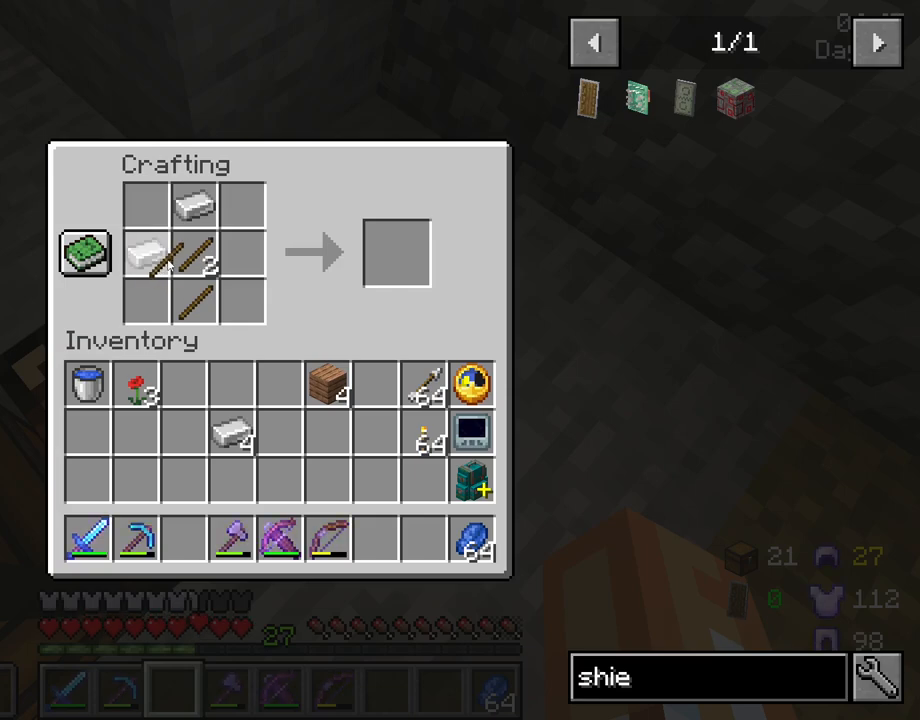
{"keys": [], "mouse": ["left"], "mouse_move": "down", "events": [[33, "mouse_left", "up"], [500, "mouse_left", "down"]]}
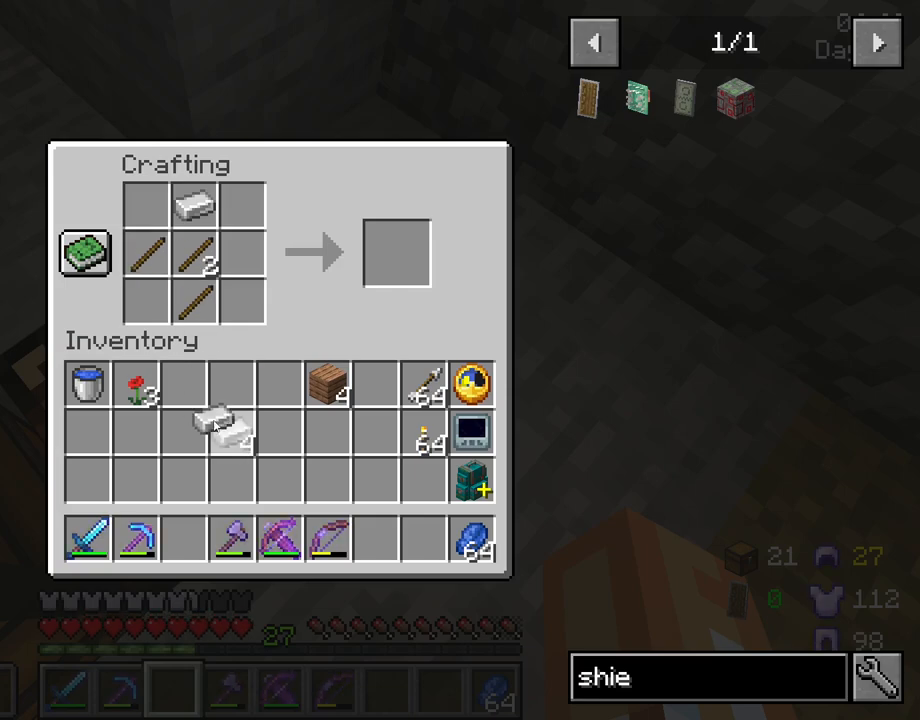
{"keys": [], "mouse": [], "mouse_move": "still", "events": [[50, "mouse_left", "up"], [367, "mouse_left", "down"], [417, "mouse_left", "up"]]}
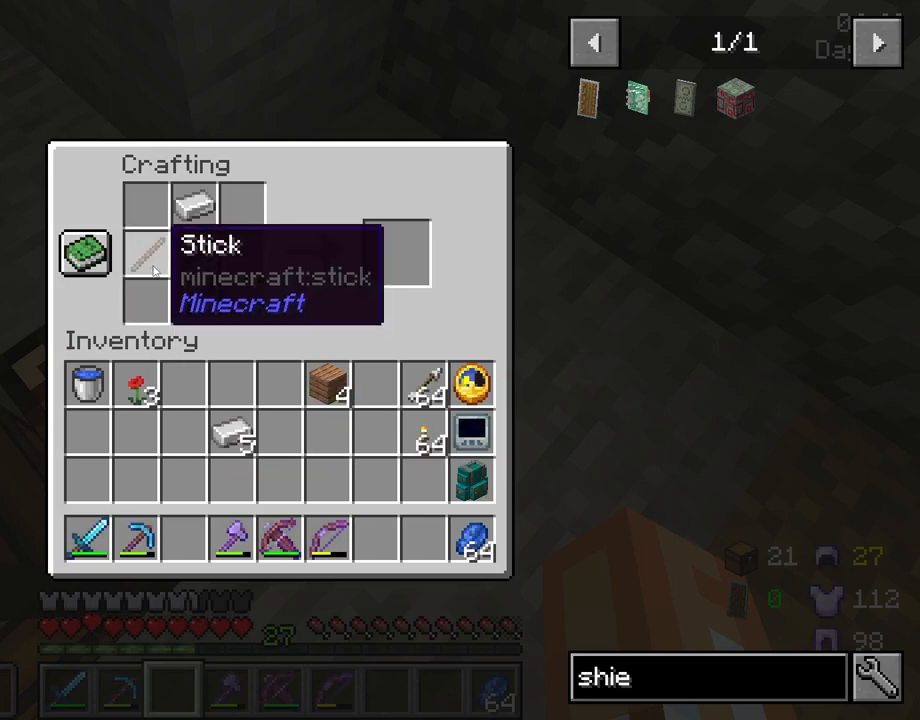
{"keys": [], "mouse": [], "mouse_move": "right", "events": [[67, "mouse_left", "down"], [150, "mouse_left", "up"]]}
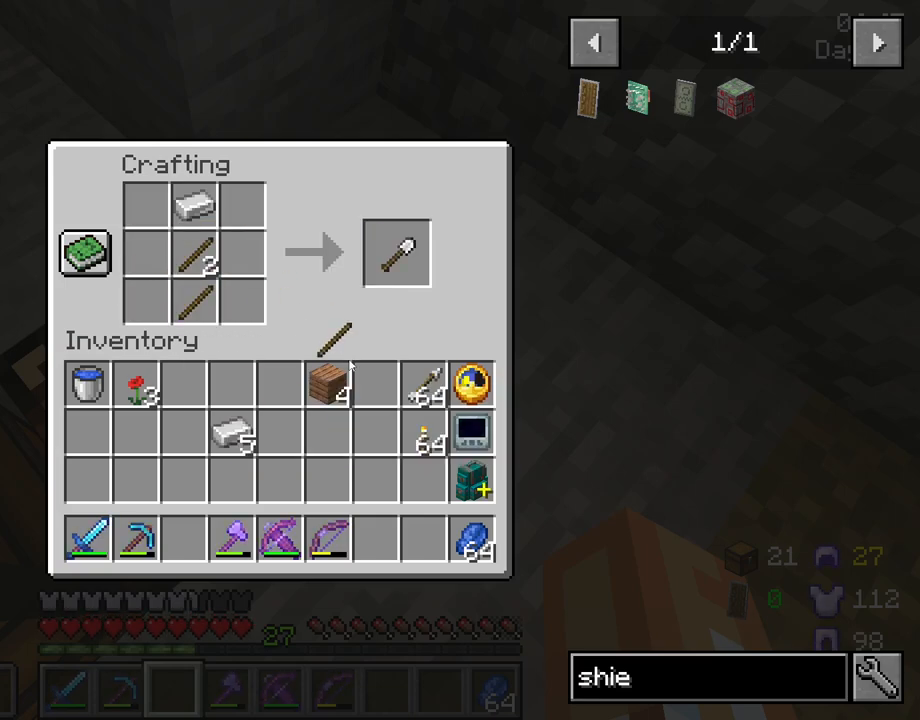
{"keys": [], "mouse": [], "mouse_move": "up", "events": [[167, "mouse_left", "down"], [267, "mouse_left", "up"]]}
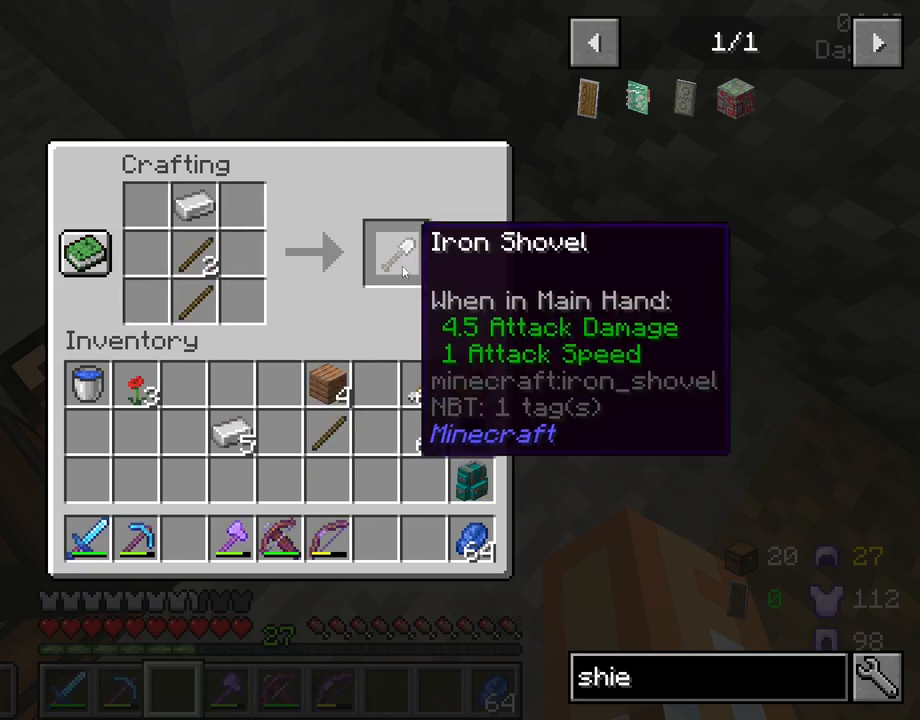
{"keys": [], "mouse": [], "mouse_move": "down-left", "events": [[50, "mouse_left", "down"], [150, "mouse_left", "up"]]}
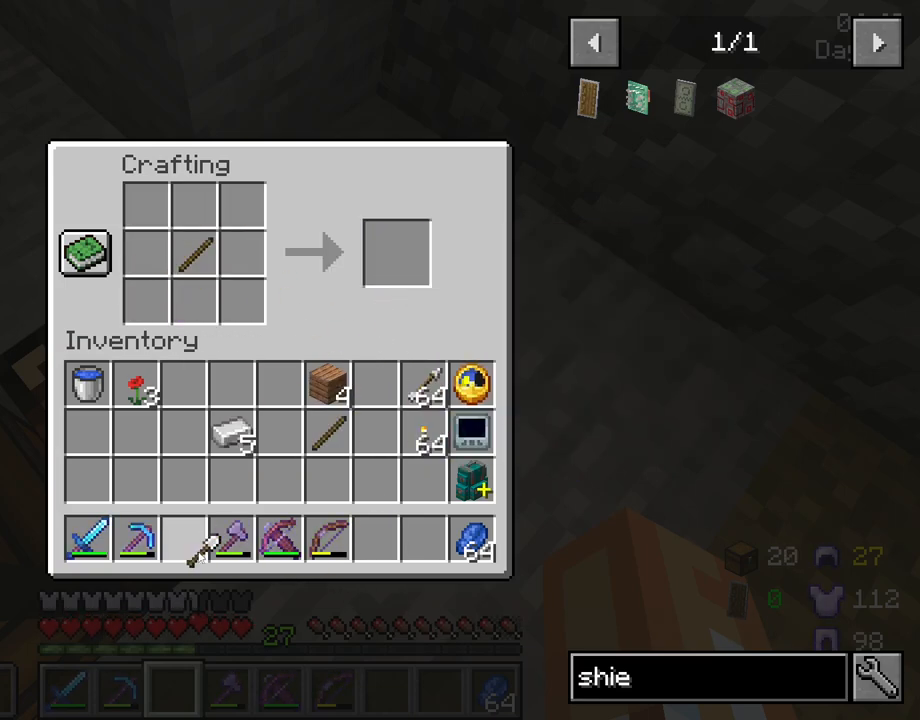
{"keys": [], "mouse": [], "mouse_move": "still", "events": [[350, "mouse_left", "down"], [400, "mouse_left", "up"]]}
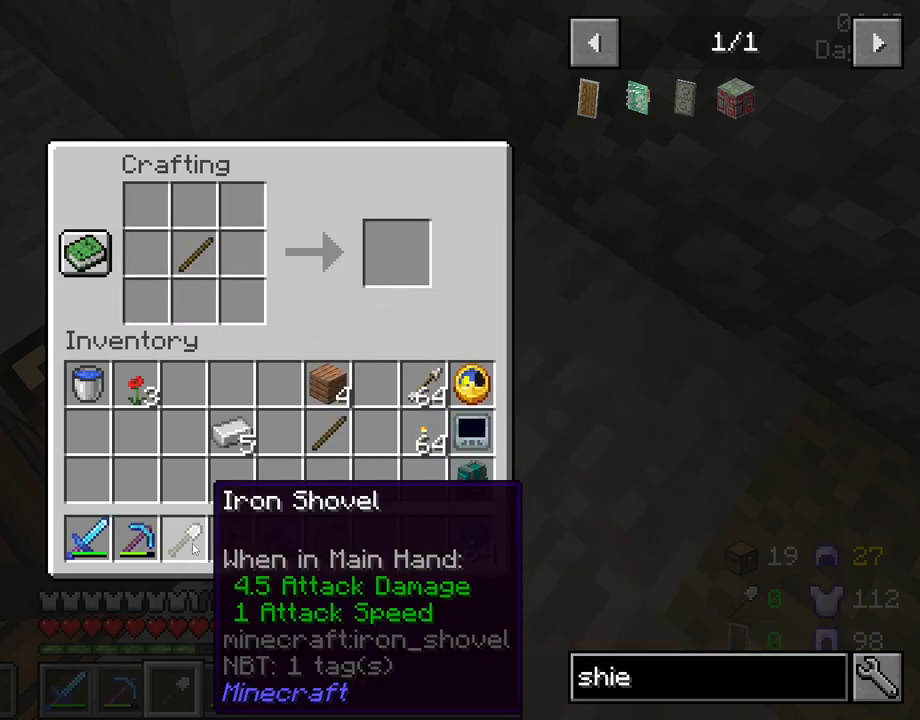
{"keys": [], "mouse": [], "events": []}
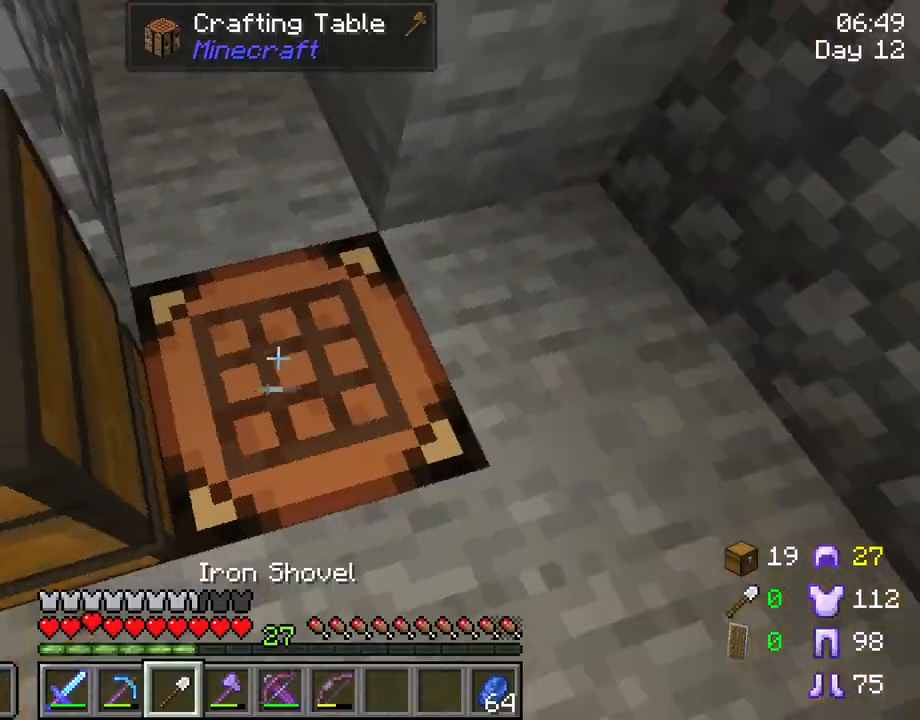
{"keys": [], "mouse": [], "mouse_move": "down", "events": [[100, "mouse_right", "down"], [183, "mouse_right", "up"]]}
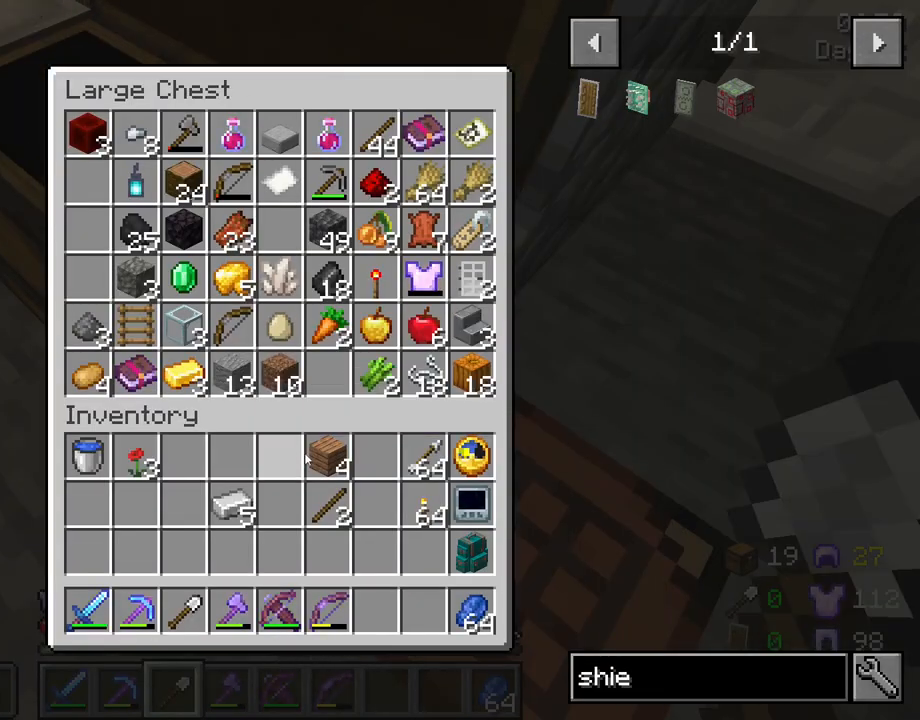
{"keys": ["shift"], "mouse": ["left"], "mouse_move": "down-left", "events": [[17, "shift", "down"], [200, "mouse_left", "down"], [250, "mouse_left", "up"], [483, "mouse_left", "down"]]}
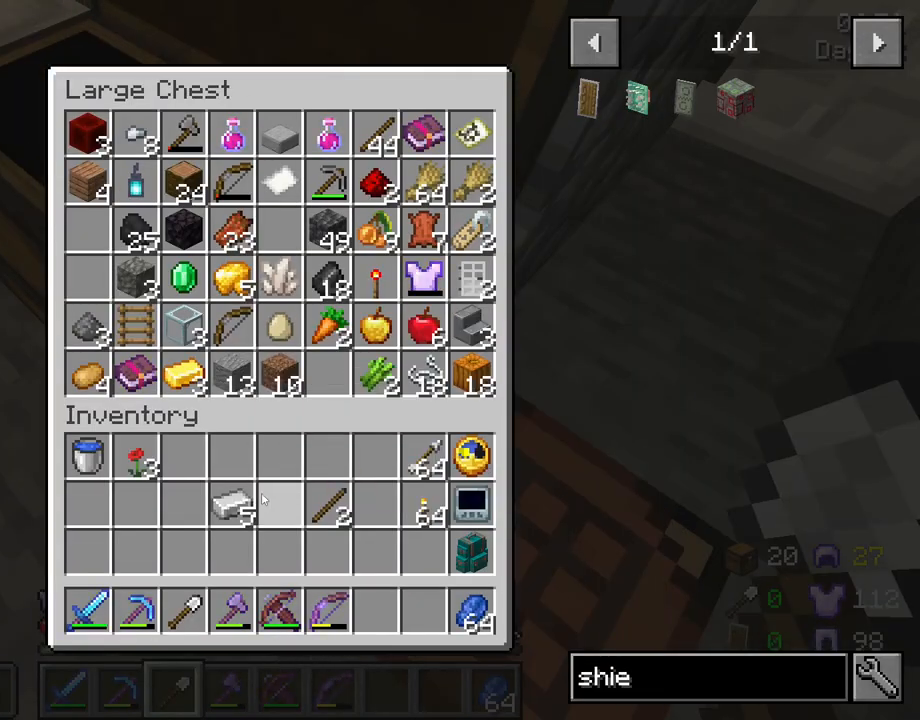
{"keys": ["shift"], "mouse": ["left"], "mouse_move": "right", "events": [[83, "mouse_left", "up"], [217, "mouse_left", "down"], [317, "mouse_left", "up"], [500, "mouse_left", "down"]]}
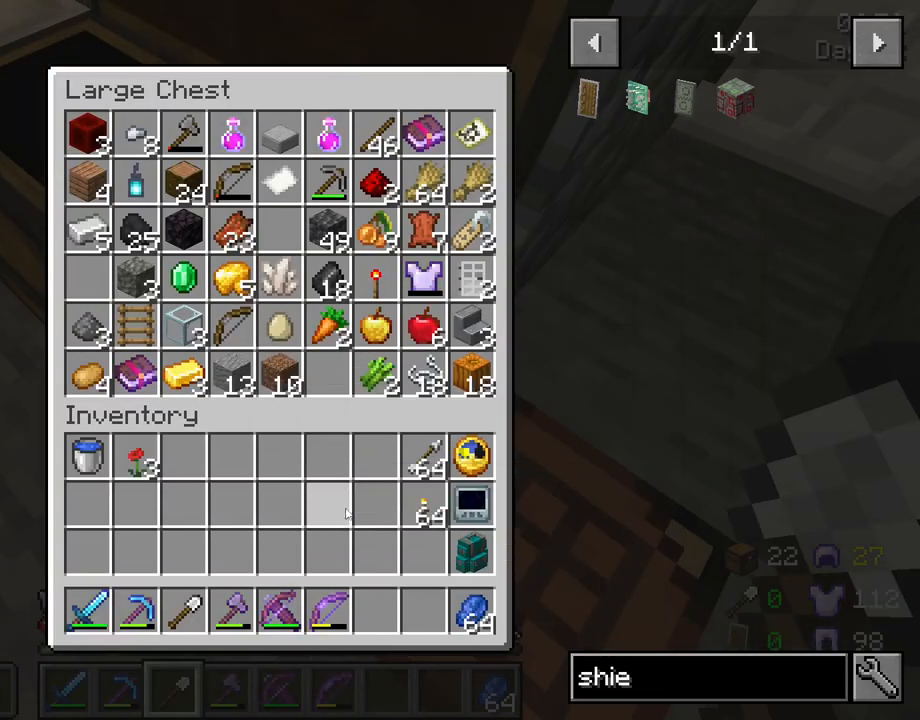
{"keys": ["shift"], "mouse": [], "mouse_move": "left", "events": [[100, "mouse_left", "up"]]}
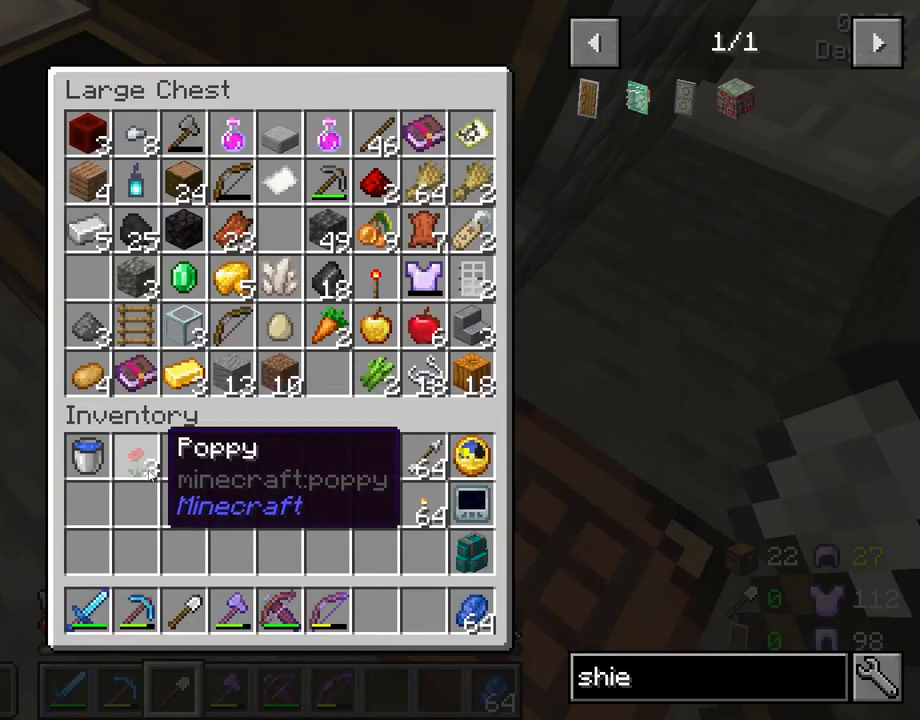
{"keys": ["shift"], "mouse": [], "mouse_move": "still", "events": [[67, "mouse_left", "down"], [117, "mouse_left", "up"]]}
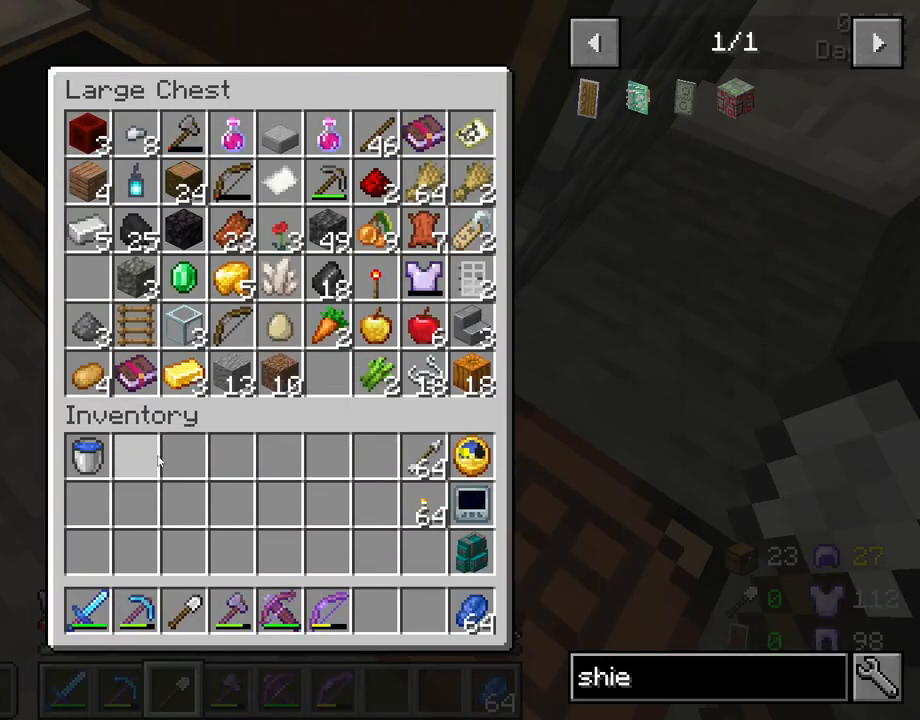
{"keys": [], "mouse": [], "mouse_move": "still", "events": [[117, "shift", "up"]]}
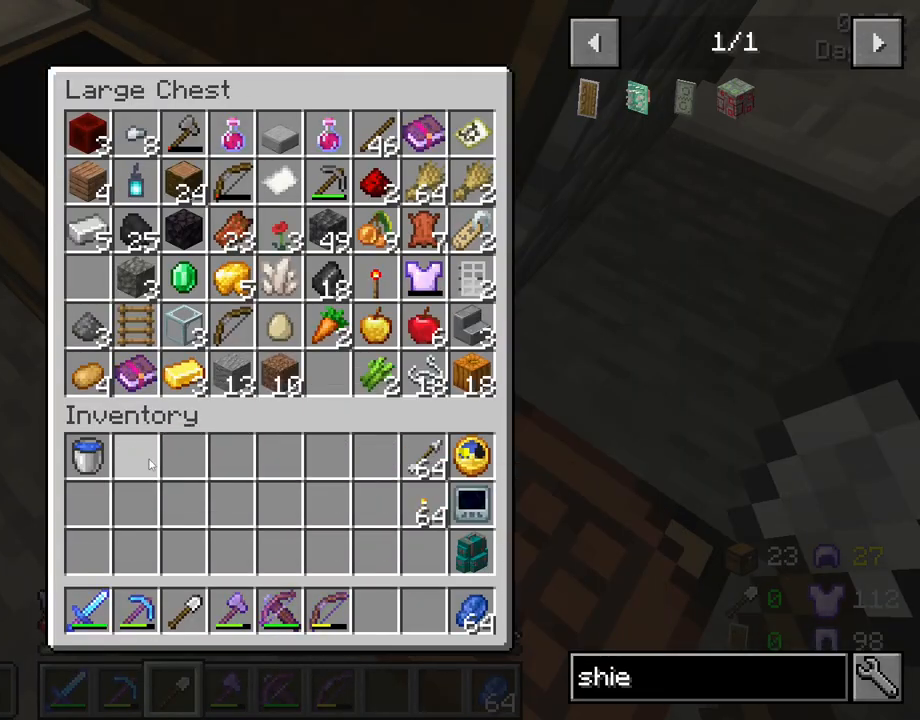
{"keys": [], "mouse": [], "mouse_move": "still", "events": []}
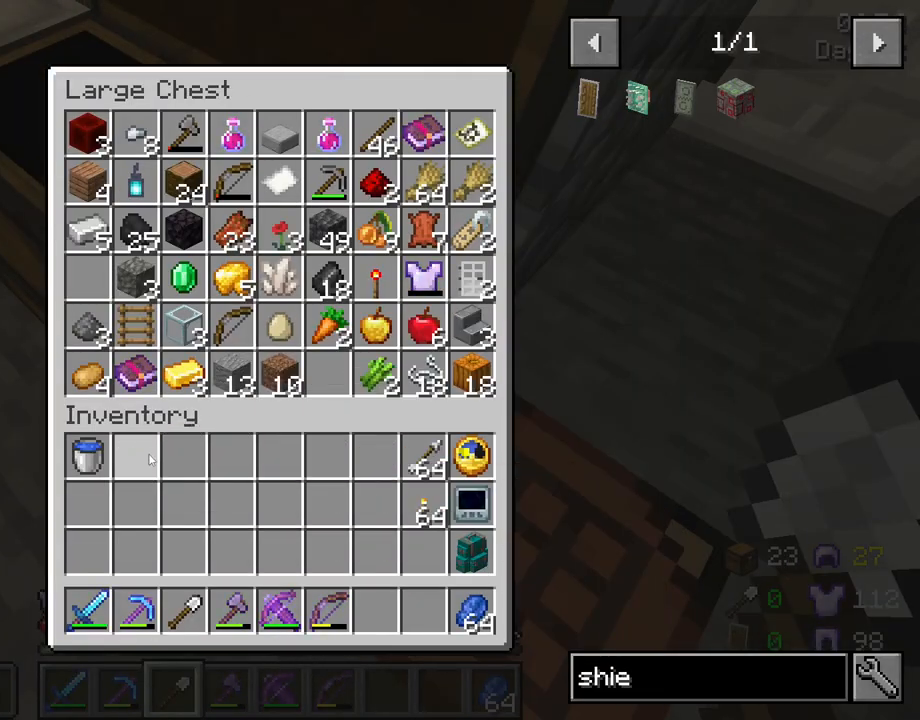
{"keys": [], "mouse": [], "mouse_move": "still", "events": []}
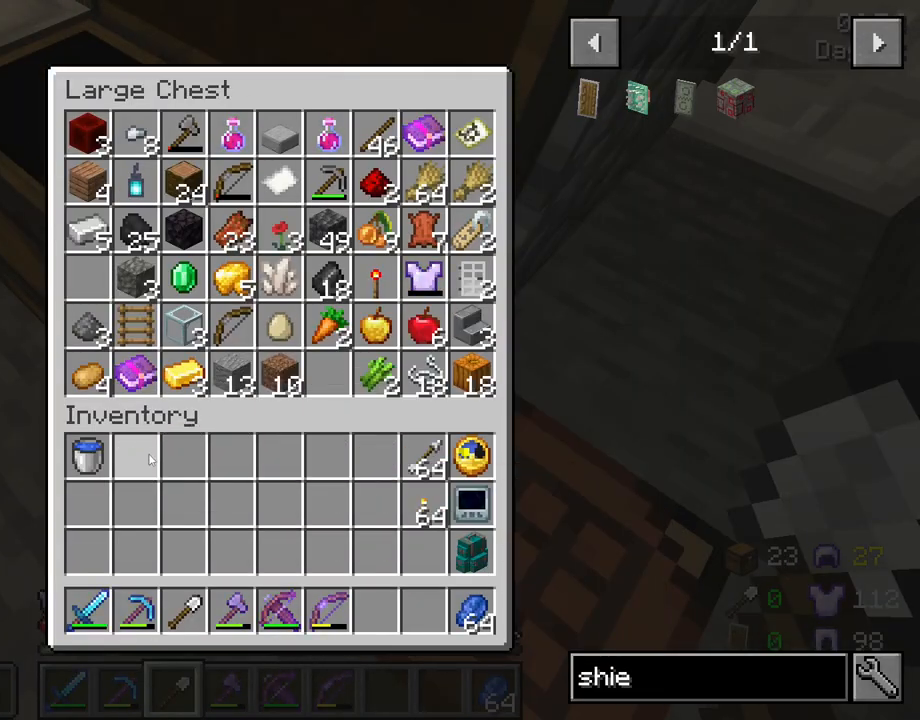
{"keys": [], "mouse": [], "mouse_move": "still", "events": []}
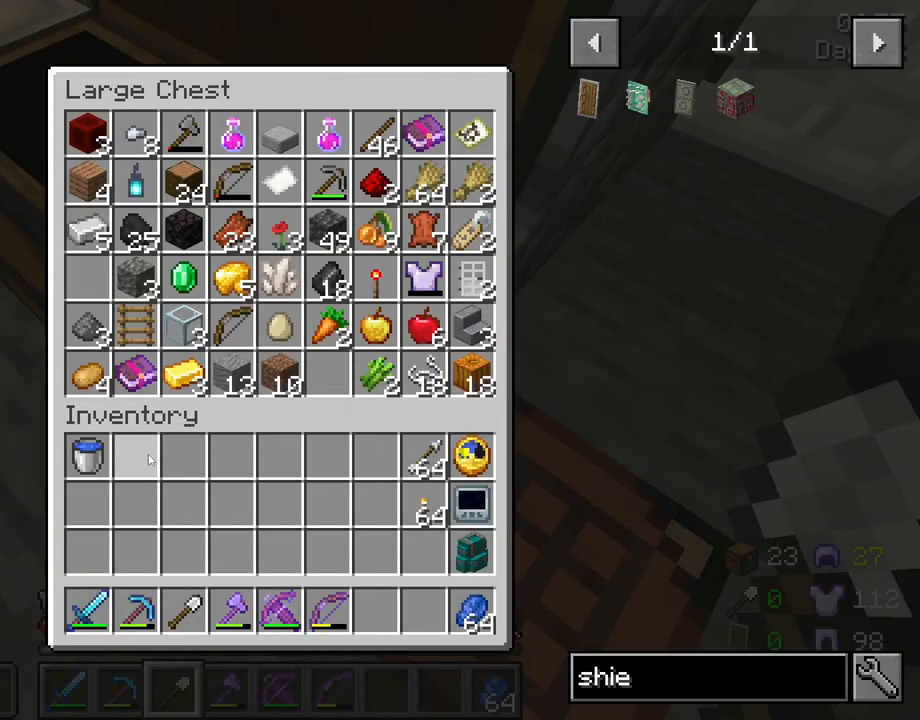
{"keys": [], "mouse": [], "mouse_move": "still", "events": []}